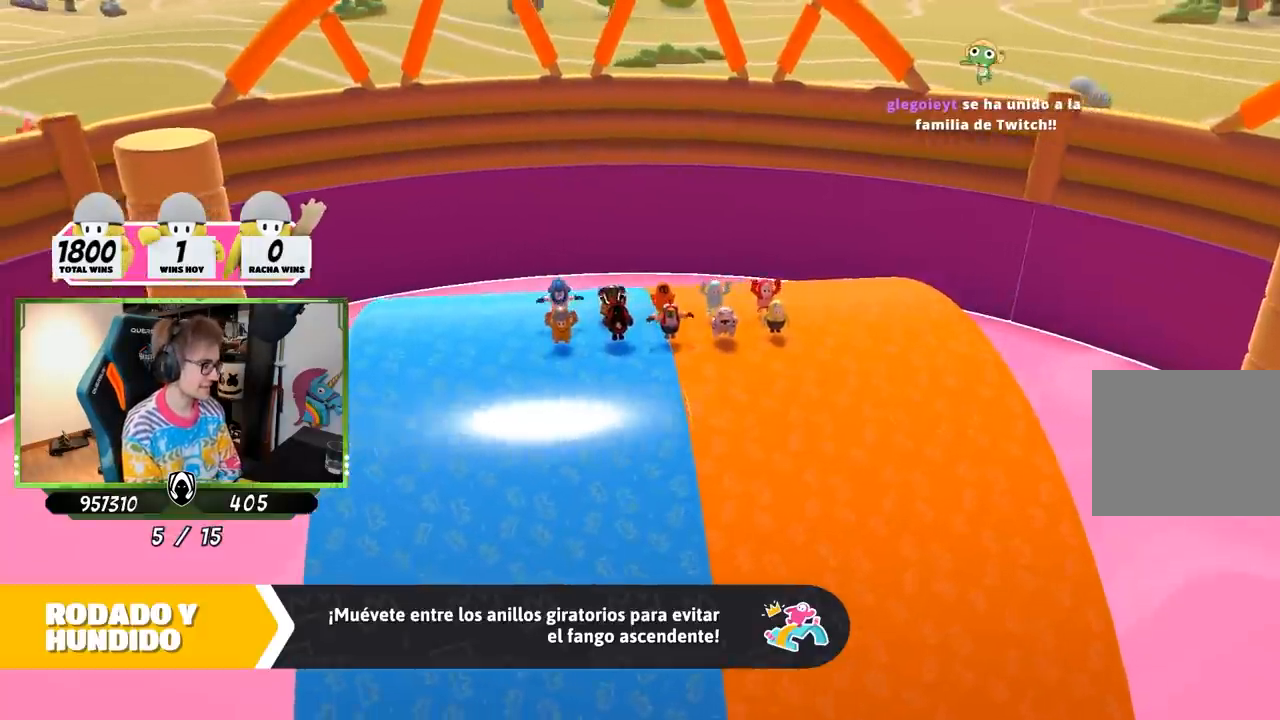
Gameplay with a controller (PlayStation layout); each line is a JSON object with the inputs held at the frame after it. "events" lists button and stick changes between this image and that frame as [ms after this image, input, new state], when the widget could be followed in between.
{"buttons": [], "left_stick": "center", "right_stick": "down-right", "events": [[467, "right_stick", "down-right"]]}
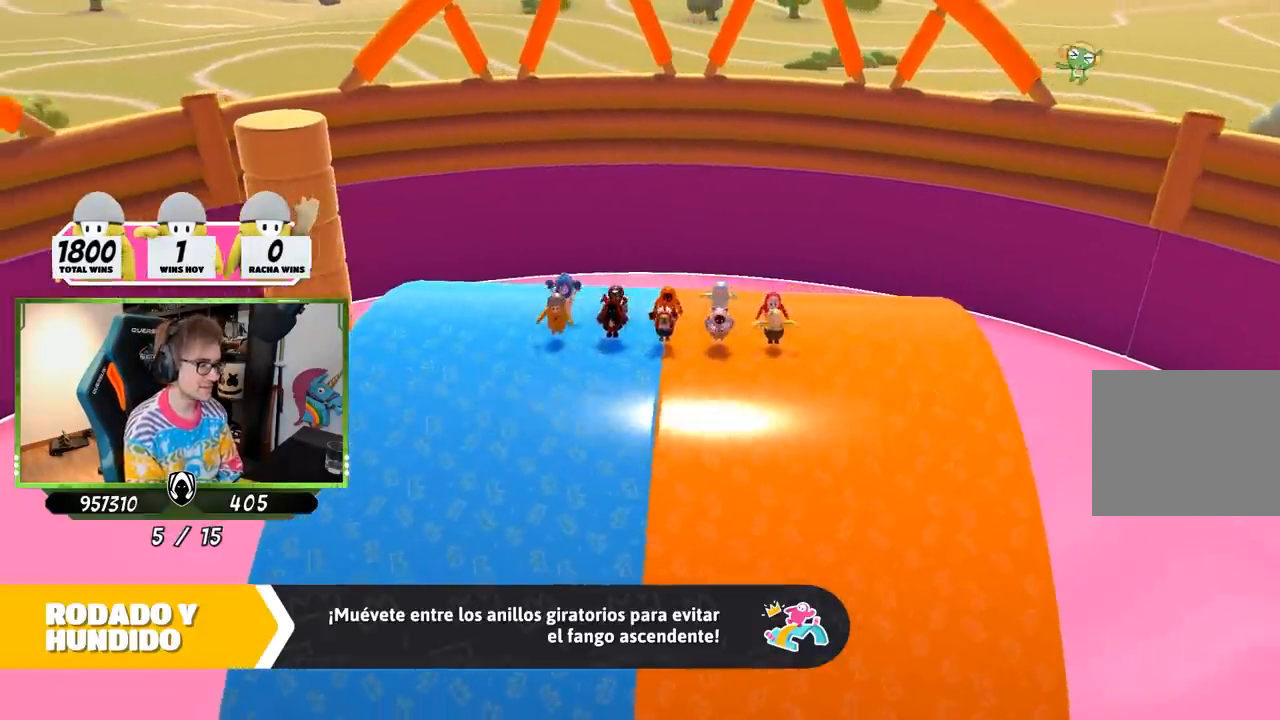
{"buttons": [], "left_stick": "center", "right_stick": "down-right", "events": []}
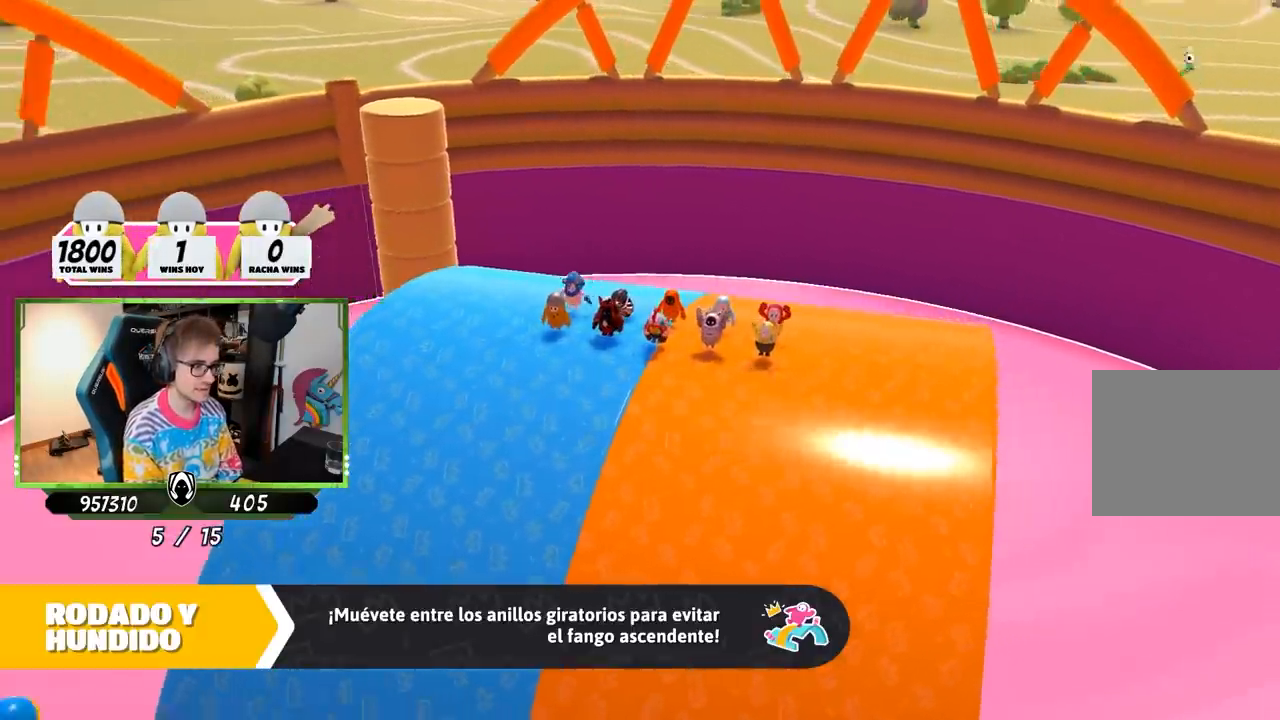
{"buttons": [], "left_stick": "center", "right_stick": "center", "events": [[83, "right_stick", "right"], [317, "right_stick", "center"]]}
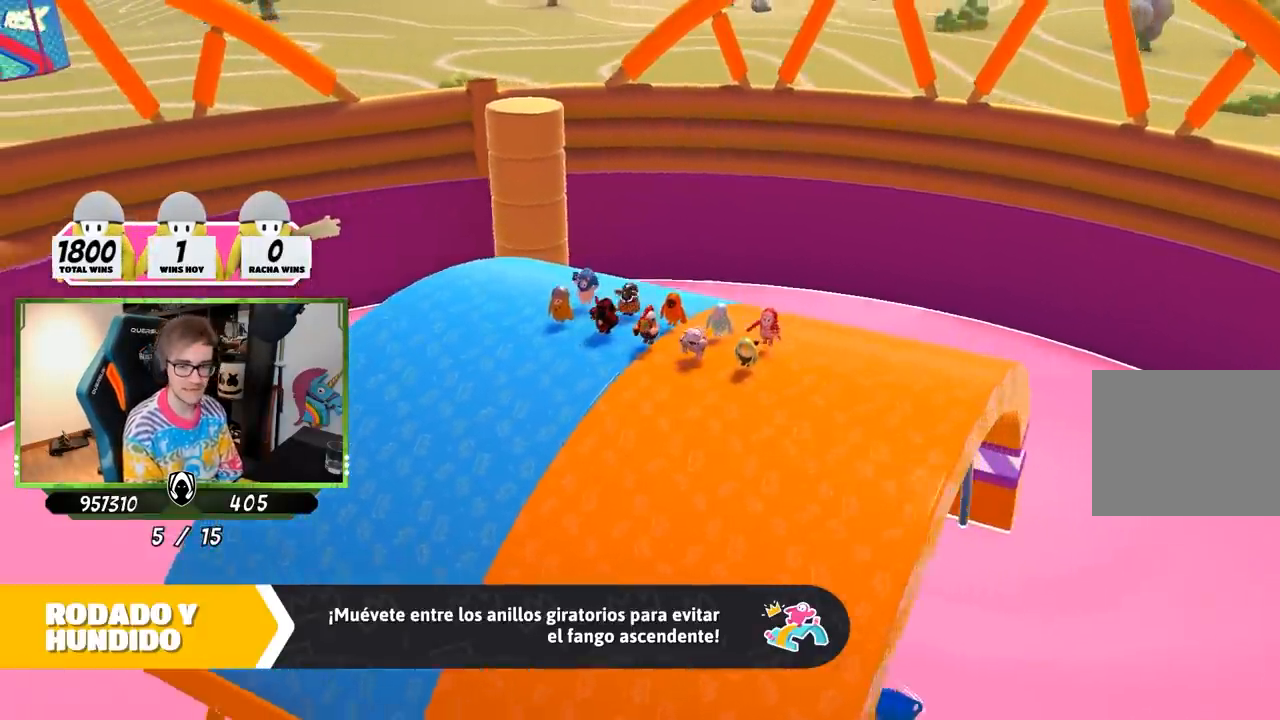
{"buttons": [], "left_stick": "center", "right_stick": "center", "events": []}
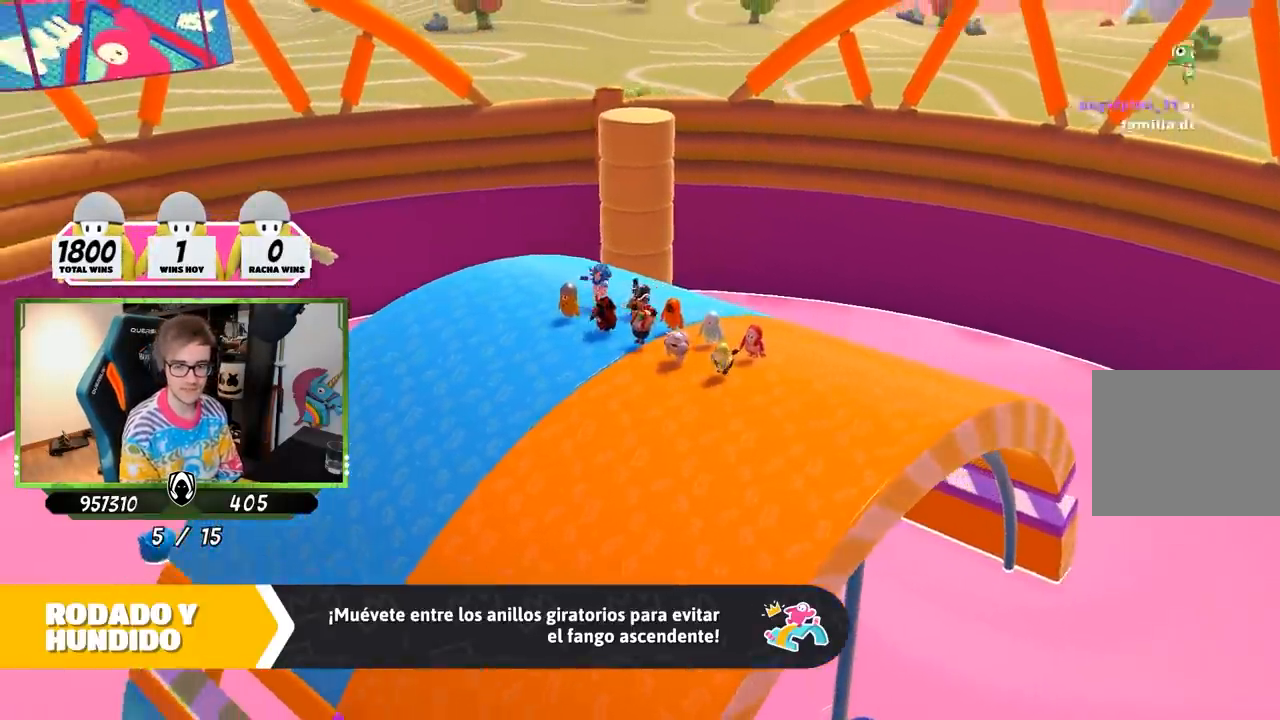
{"buttons": [], "left_stick": "center", "right_stick": "center", "events": []}
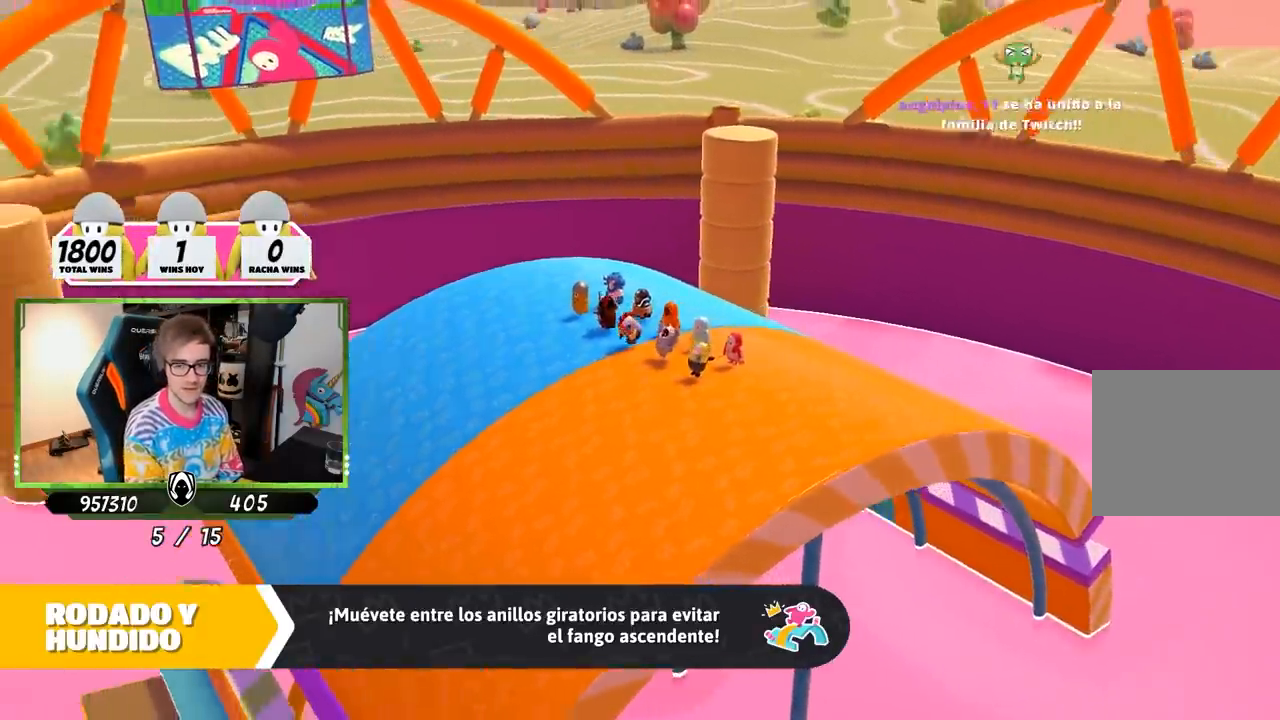
{"buttons": [], "left_stick": "center", "right_stick": "center", "events": []}
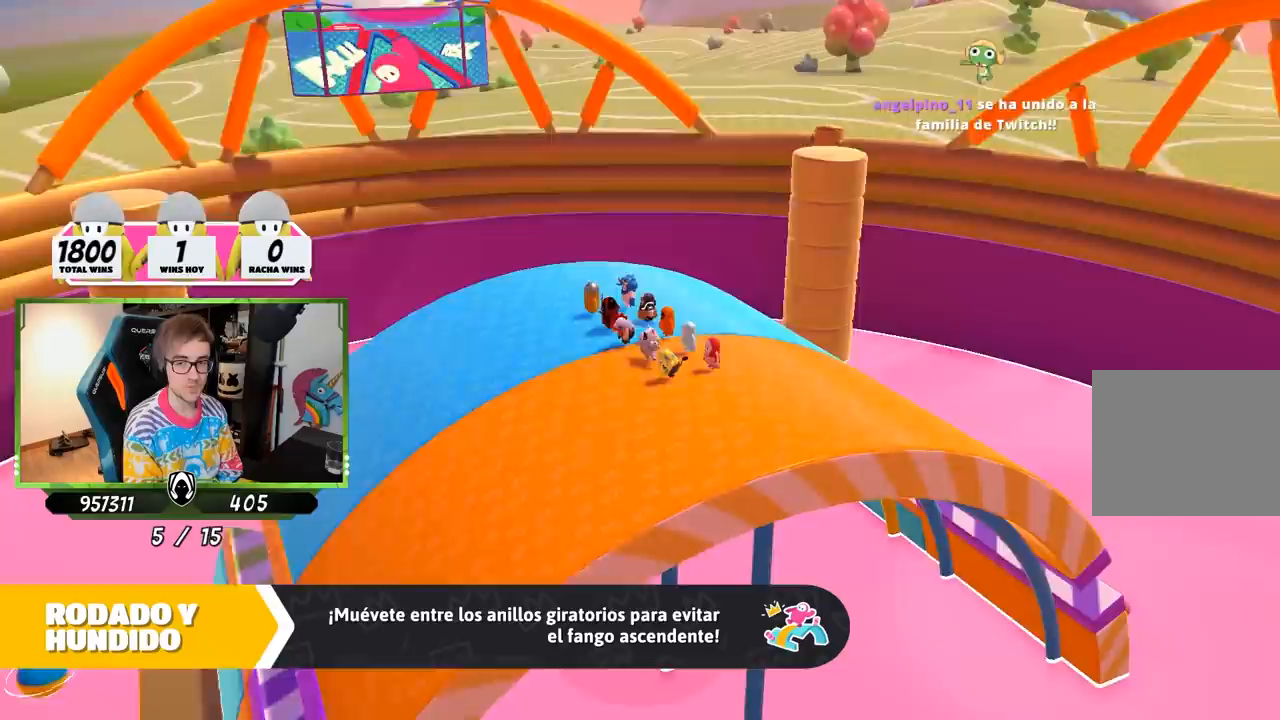
{"buttons": [], "left_stick": "center", "right_stick": "center", "events": []}
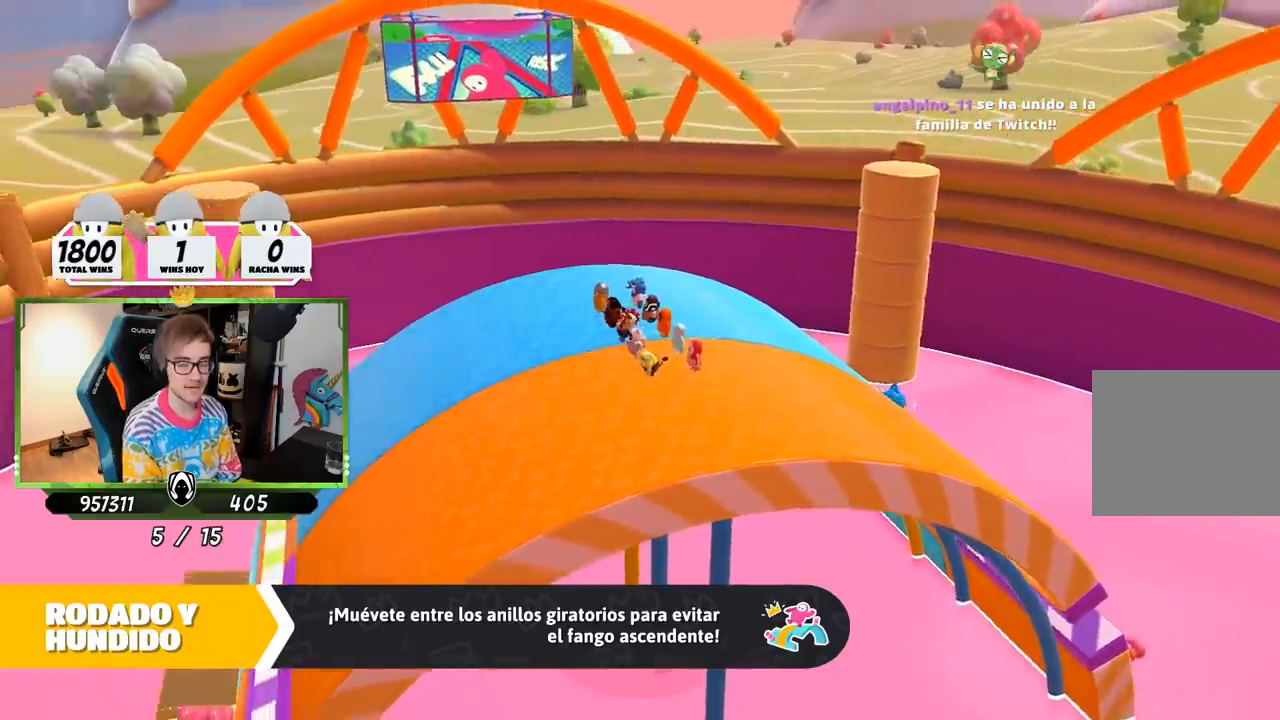
{"buttons": [], "left_stick": "center", "right_stick": "center", "events": []}
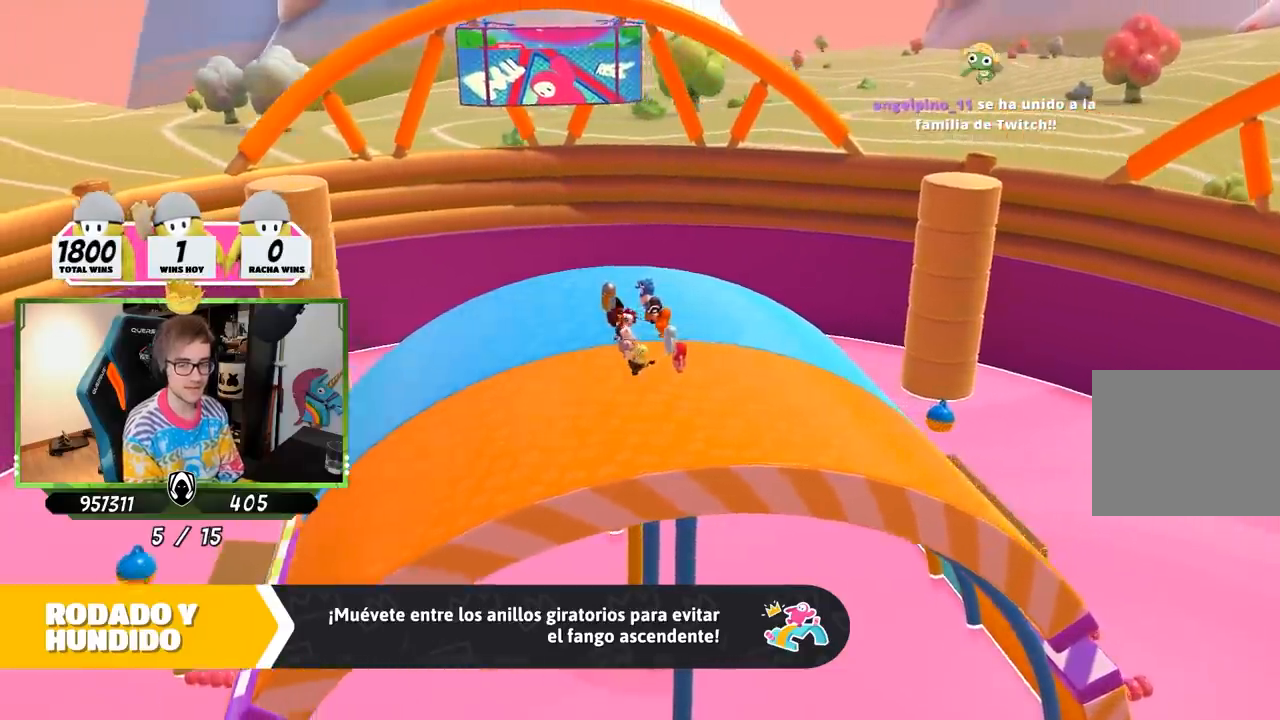
{"buttons": [], "left_stick": "up-right", "right_stick": "down", "events": [[50, "right_stick", "down"], [217, "left_stick", "up-right"]]}
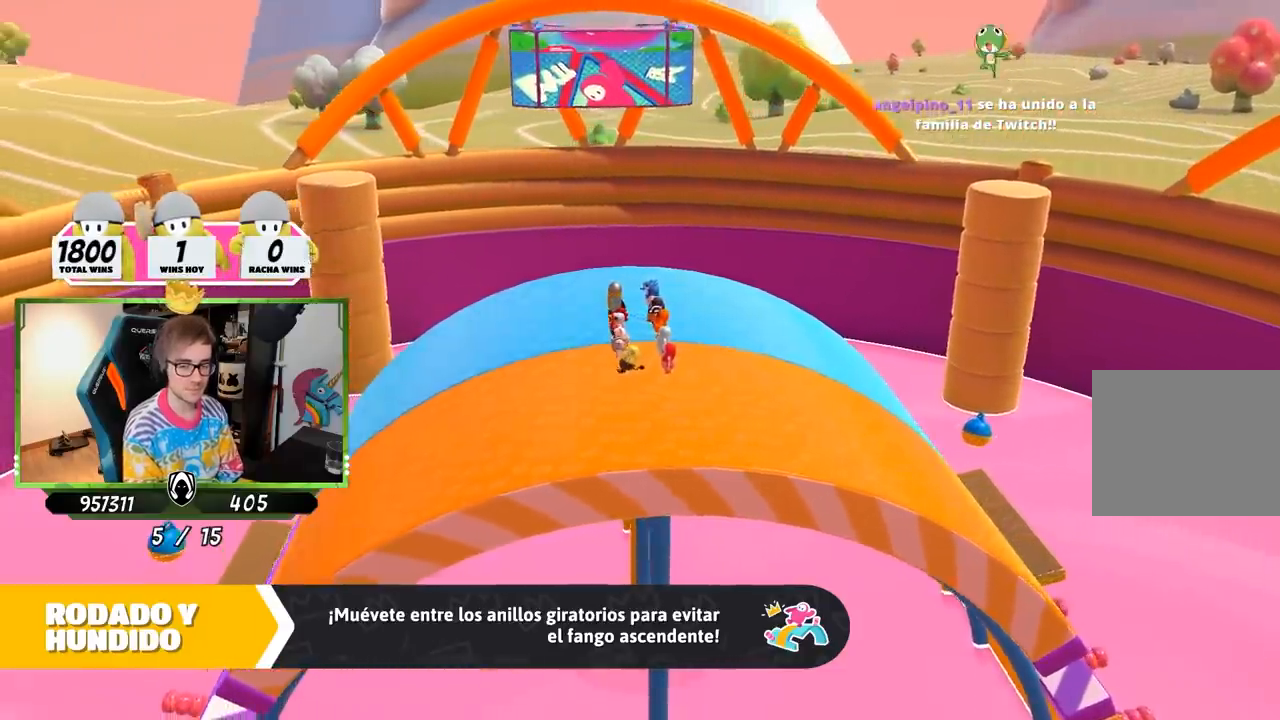
{"buttons": [], "left_stick": "up-right", "right_stick": "center", "events": [[100, "right_stick", "down-left"], [233, "right_stick", "center"]]}
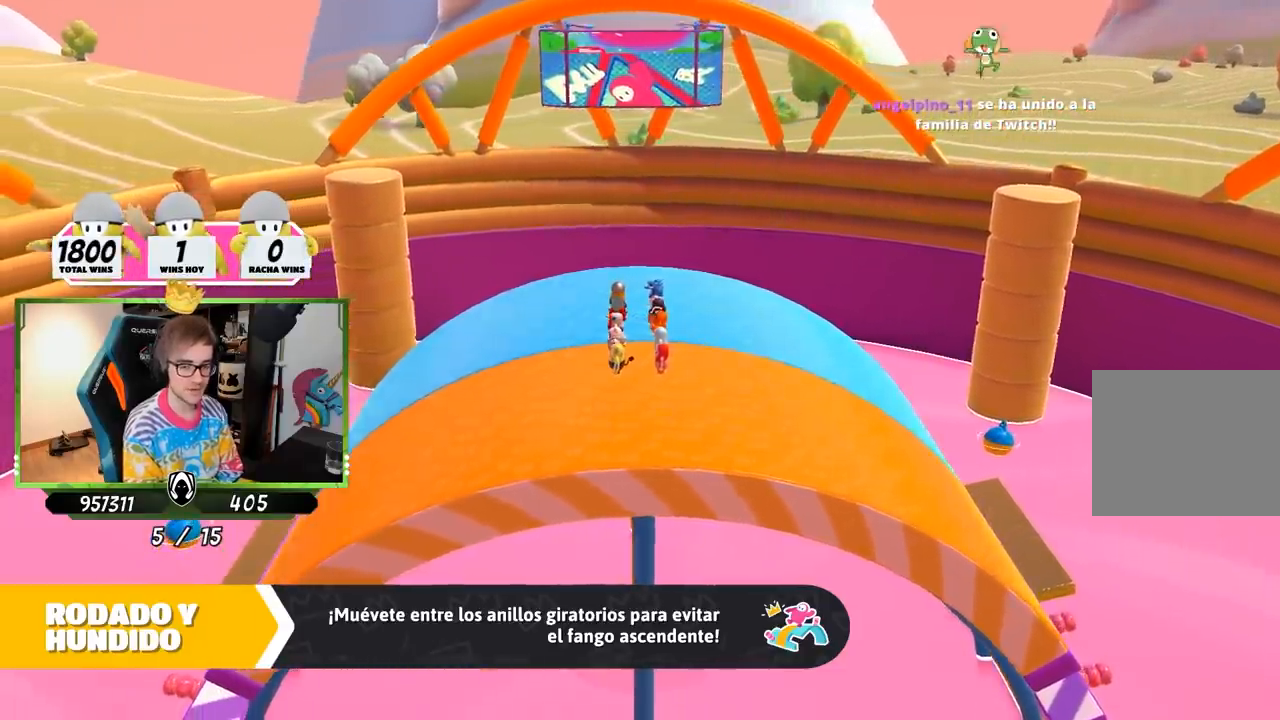
{"buttons": [], "left_stick": "center", "right_stick": "center", "events": [[33, "left_stick", "center"]]}
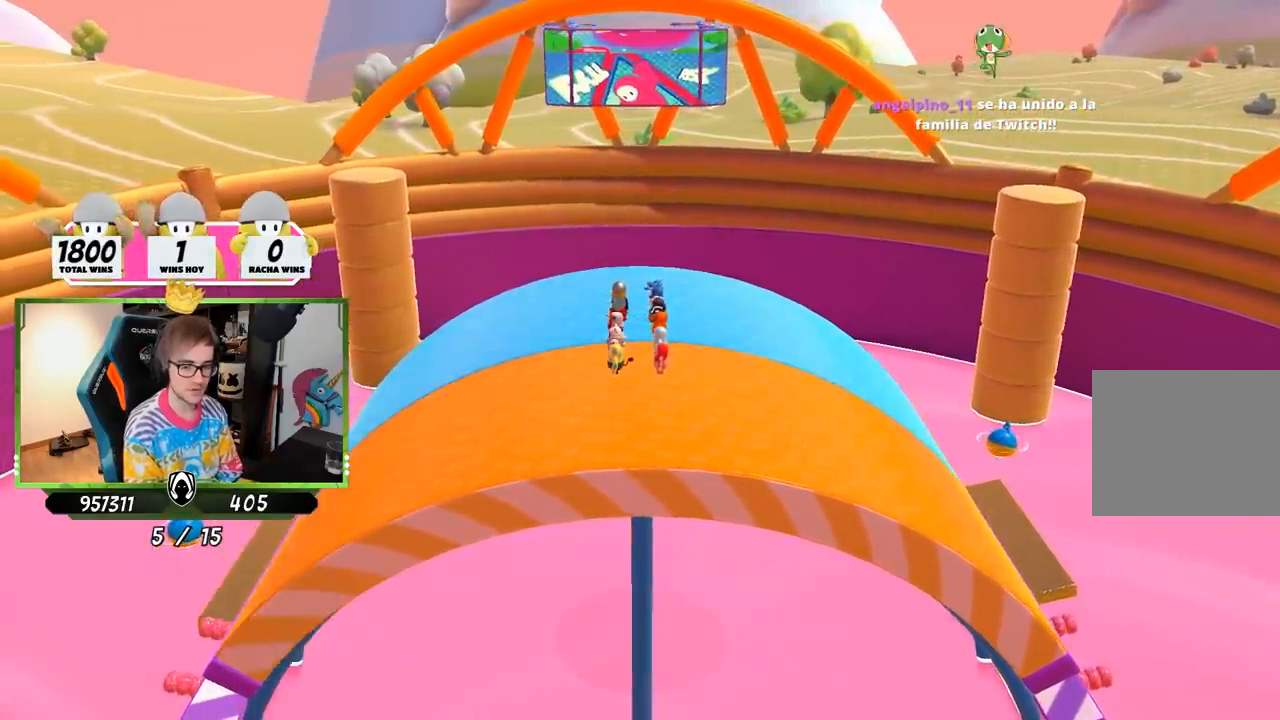
{"buttons": [], "left_stick": "center", "right_stick": "center", "events": []}
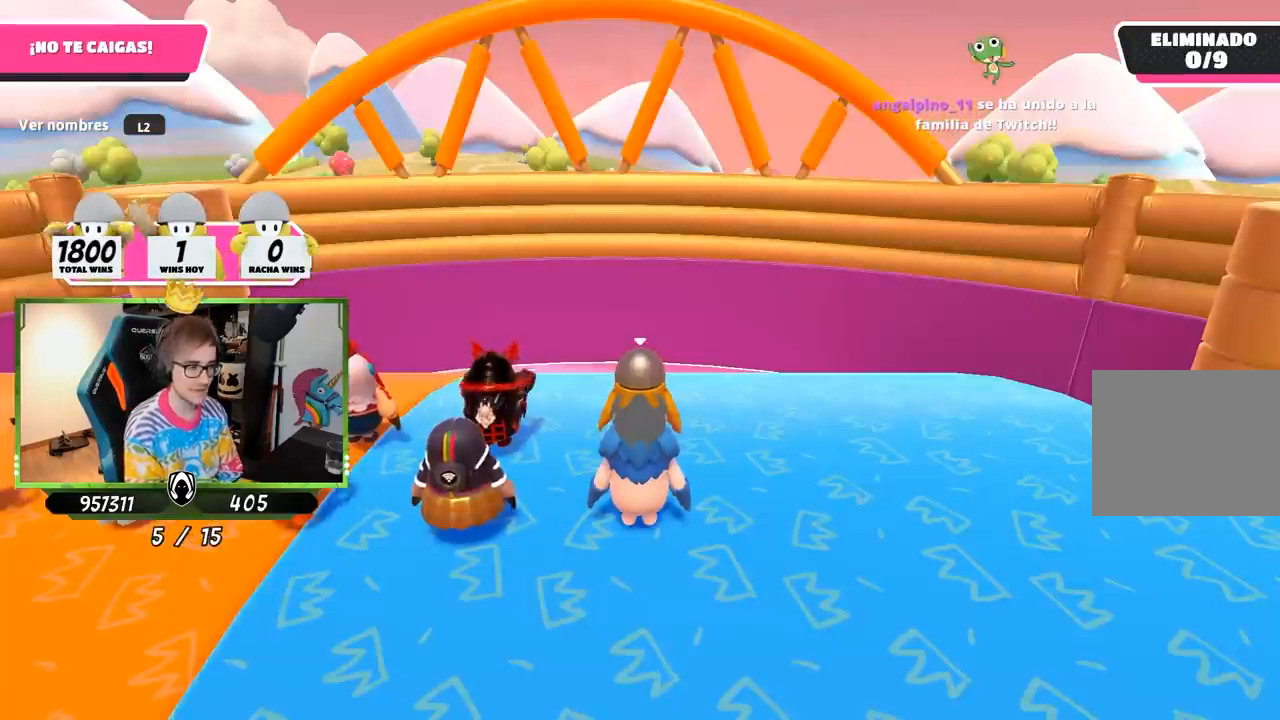
{"buttons": [], "left_stick": "center", "right_stick": "left", "events": [[33, "right_stick", "left"]]}
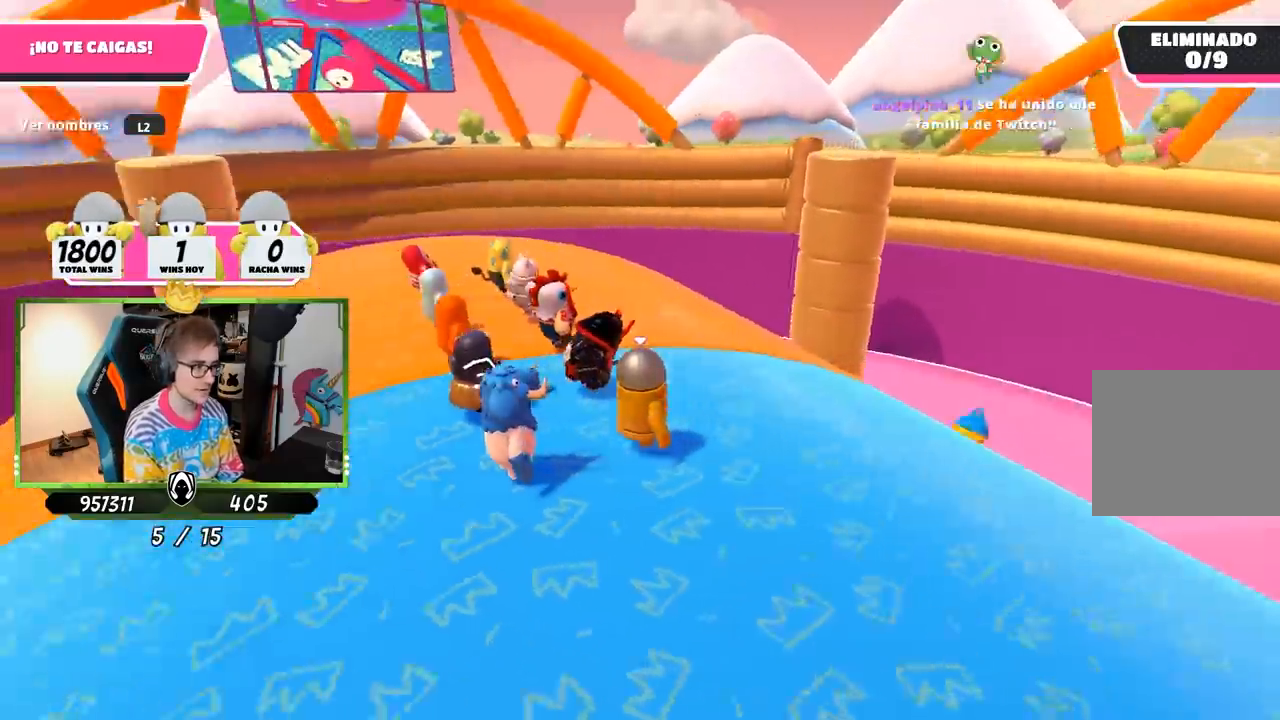
{"buttons": [], "left_stick": "center", "right_stick": "down-left", "events": [[117, "right_stick", "center"], [300, "right_stick", "down-left"]]}
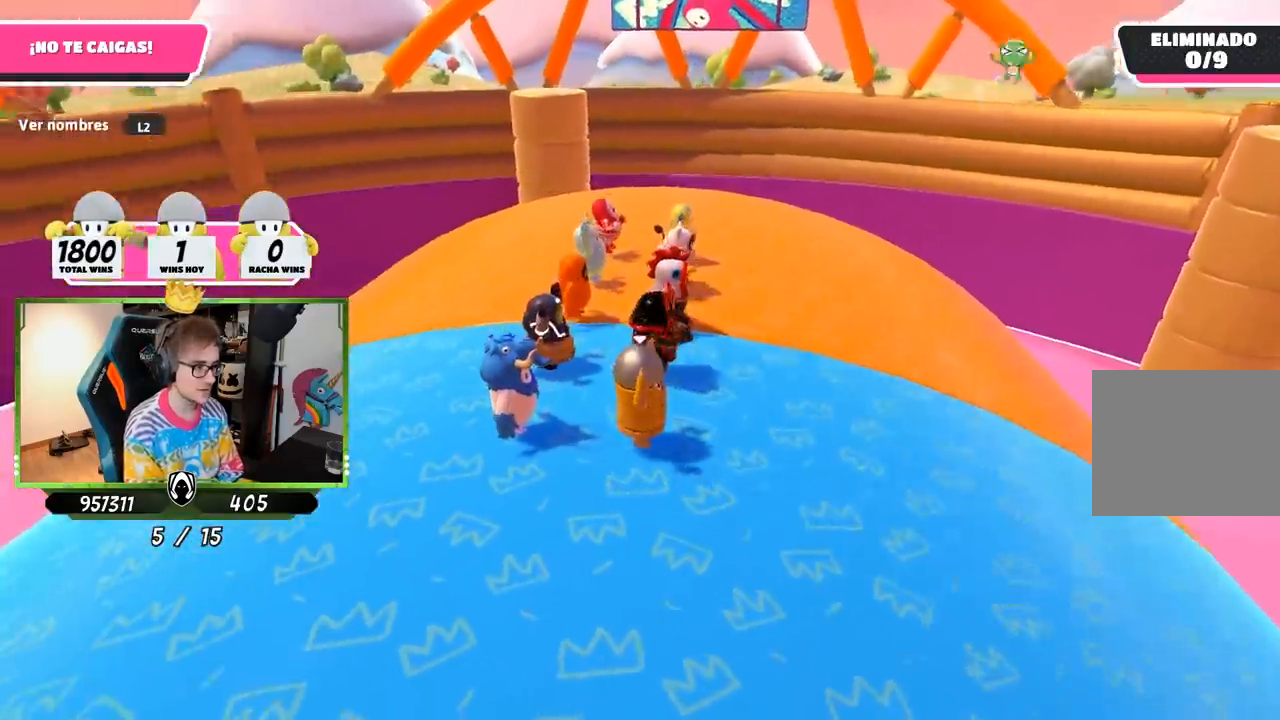
{"buttons": [], "left_stick": "center", "right_stick": "center", "events": [[217, "right_stick", "center"]]}
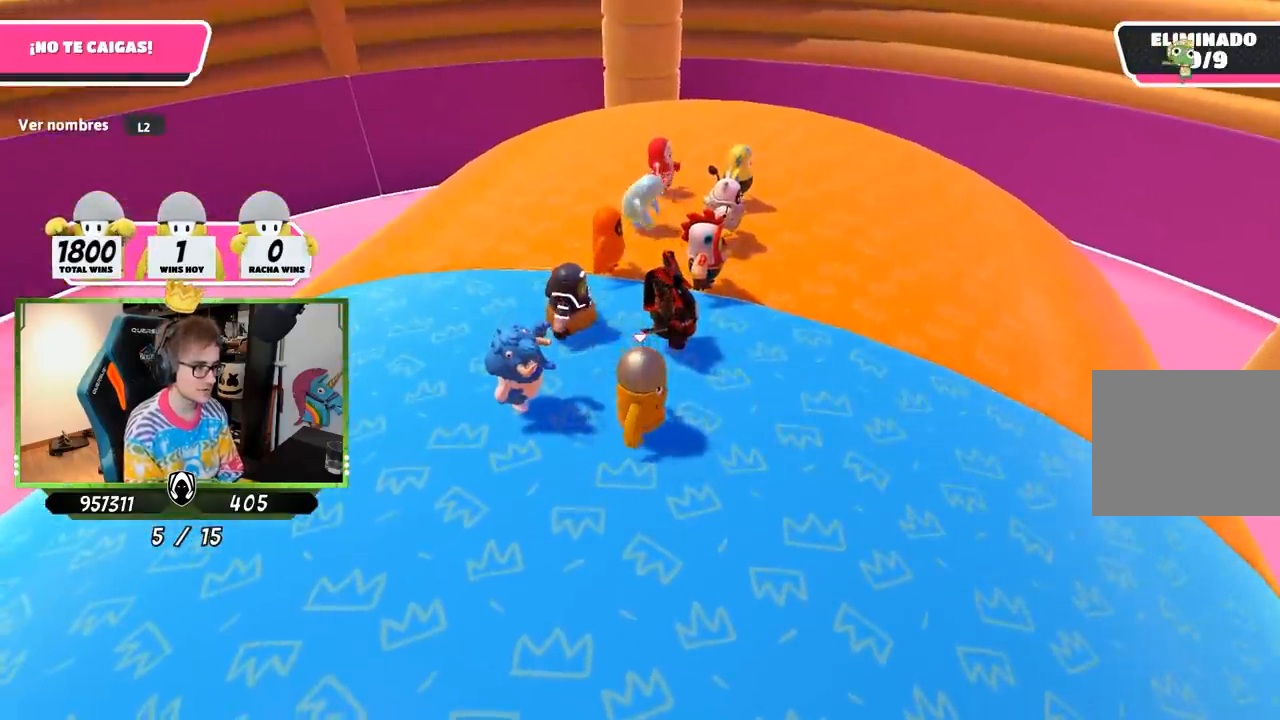
{"buttons": [], "left_stick": "up", "right_stick": "down", "events": [[467, "left_stick", "up"], [500, "right_stick", "down"]]}
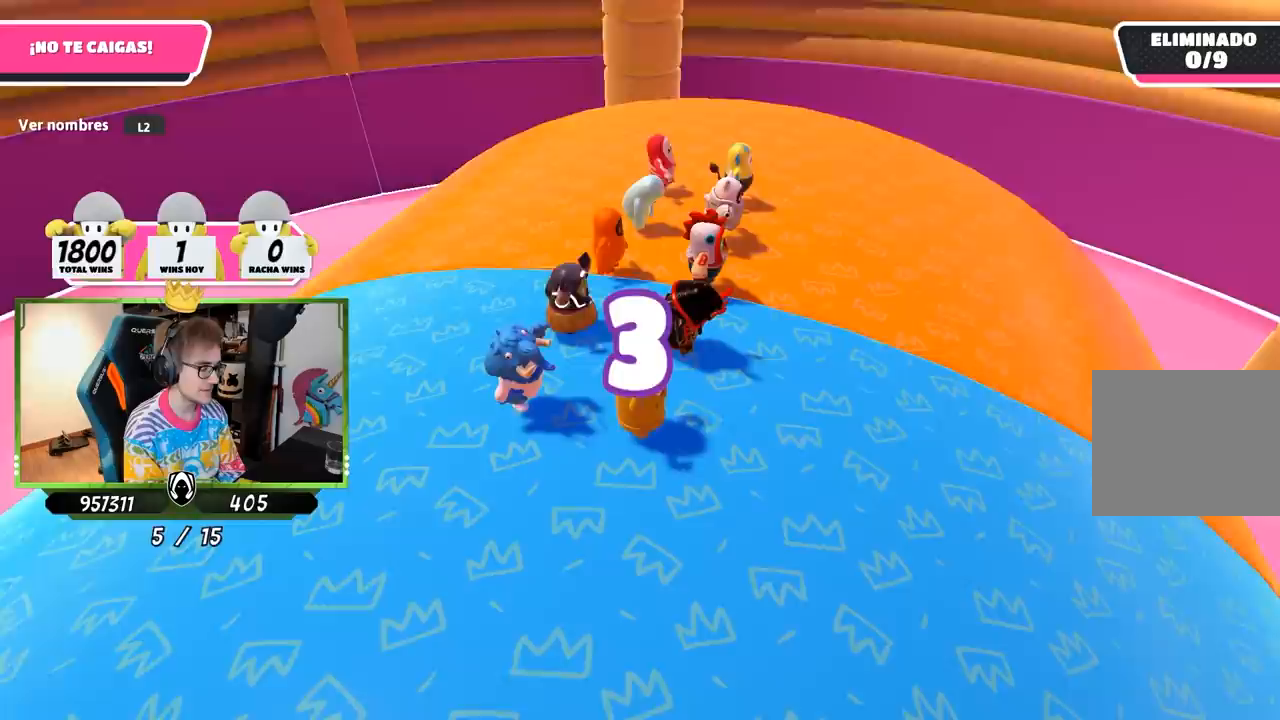
{"buttons": [], "left_stick": "up", "right_stick": "center", "events": [[117, "right_stick", "down-right"], [233, "right_stick", "center"]]}
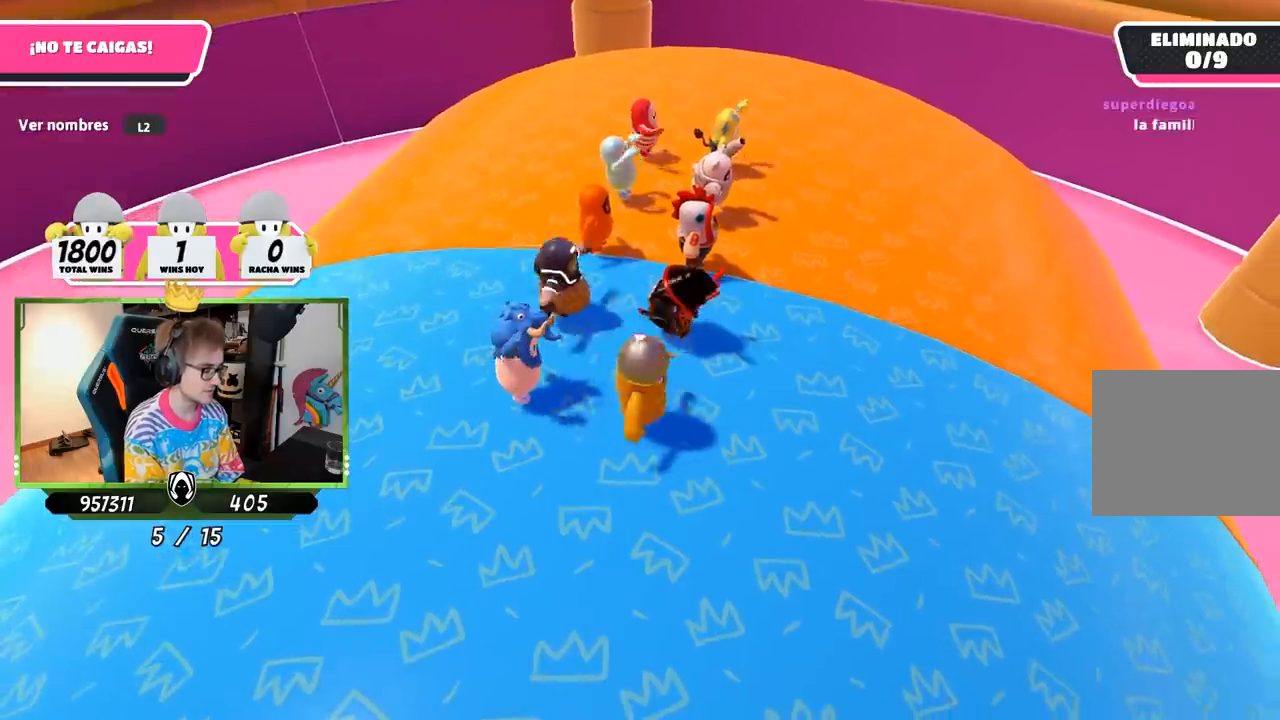
{"buttons": [], "left_stick": "up", "right_stick": "center", "events": [[100, "right_stick", "down-right"], [200, "right_stick", "center"]]}
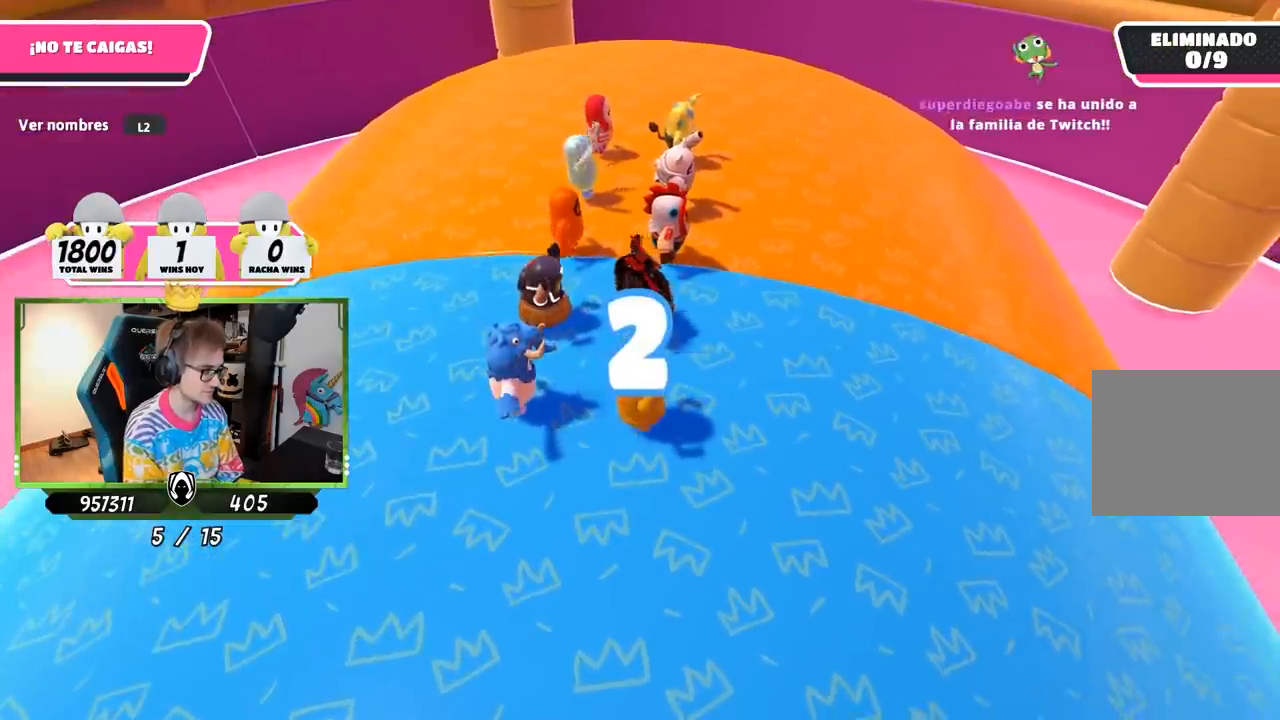
{"buttons": [], "left_stick": "up", "right_stick": "center", "events": [[100, "right_stick", "up"], [250, "right_stick", "center"]]}
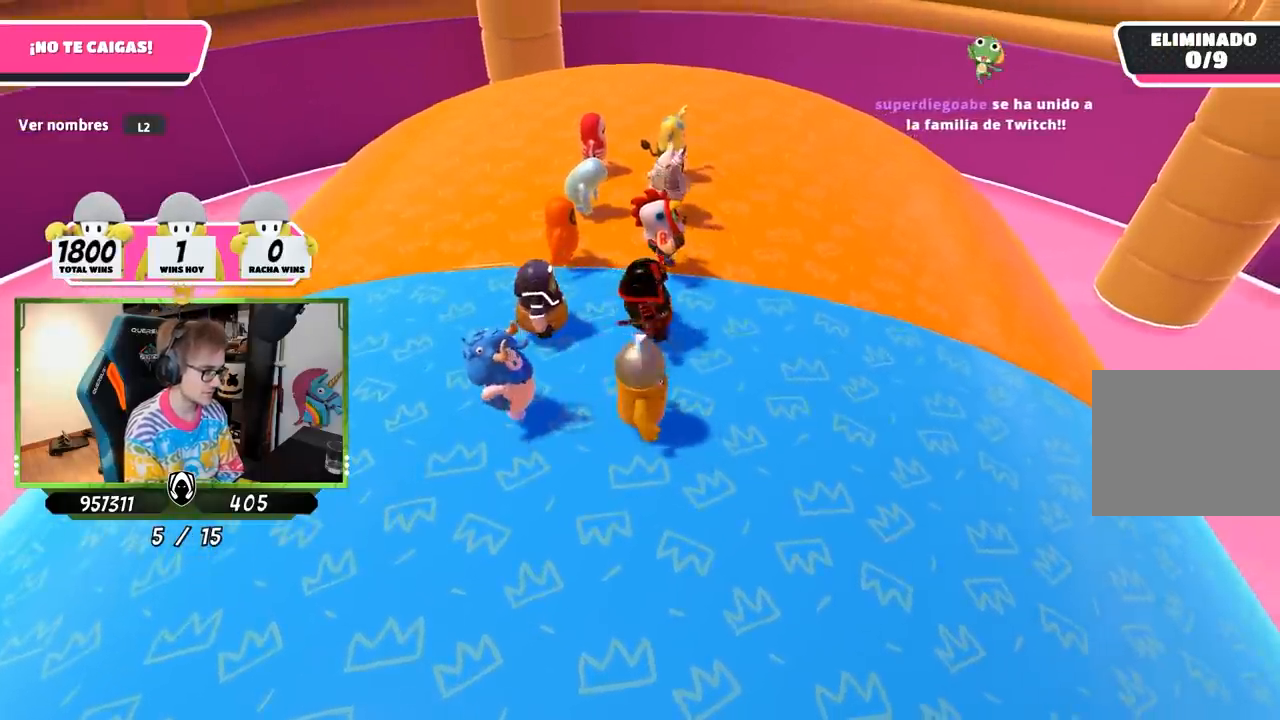
{"buttons": [], "left_stick": "up", "right_stick": "center", "events": []}
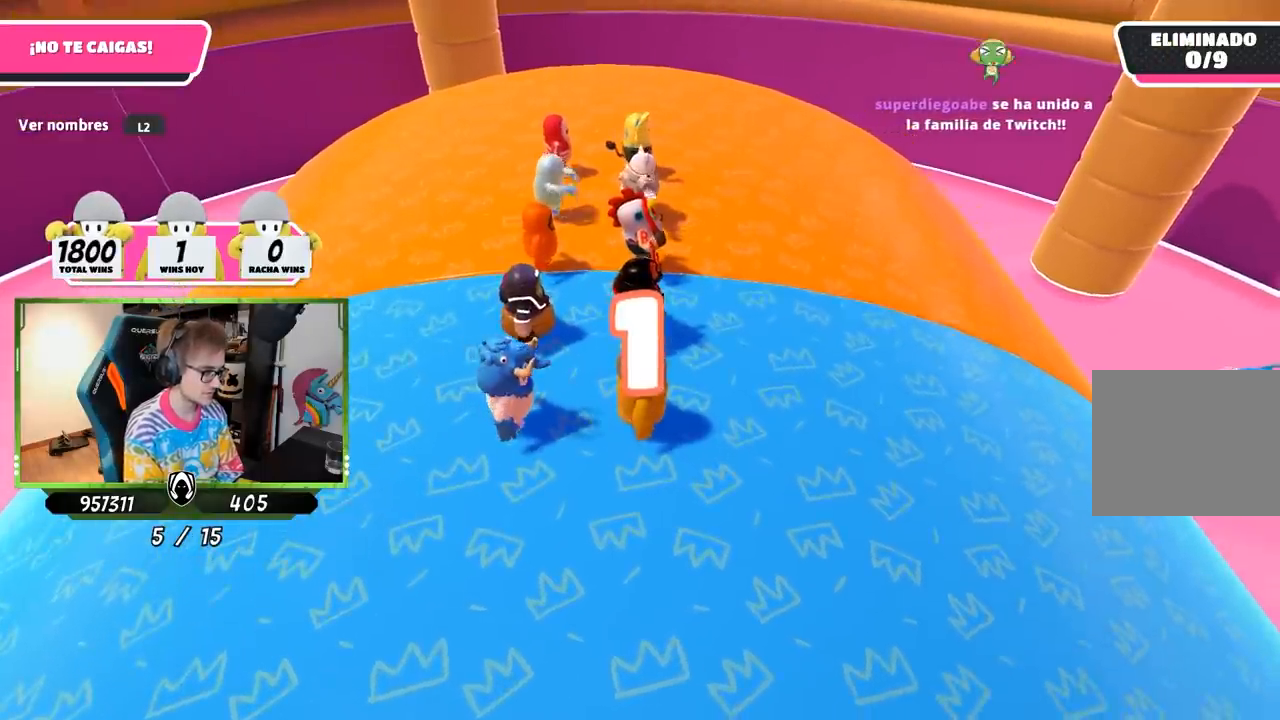
{"buttons": [], "left_stick": "up", "right_stick": "center", "events": []}
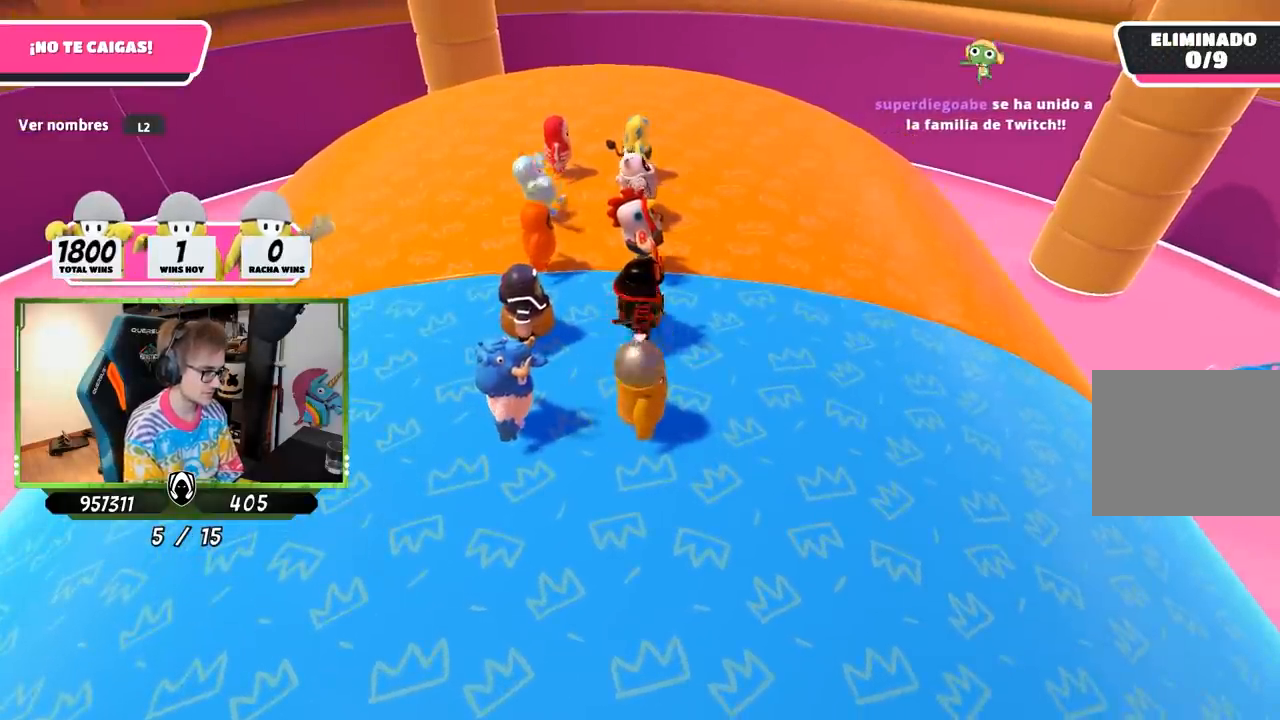
{"buttons": [], "left_stick": "up-left", "right_stick": "down", "events": [[67, "left_stick", "up-left"], [400, "right_stick", "down"]]}
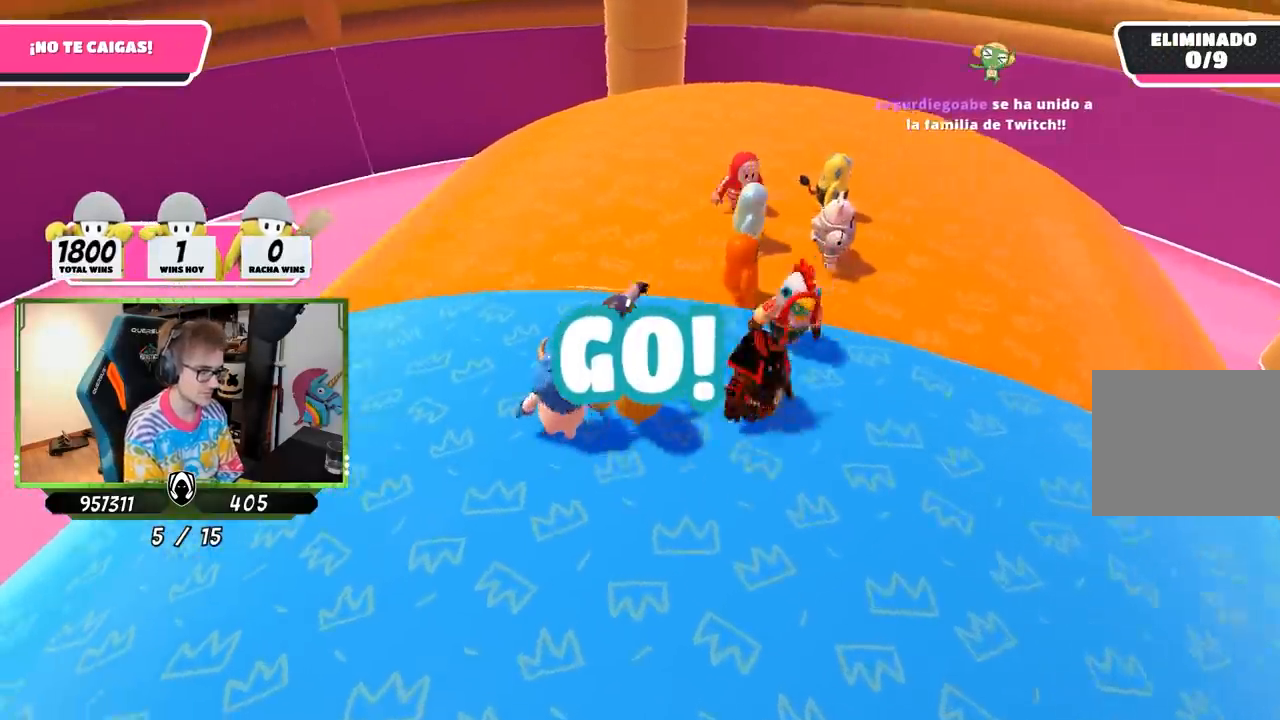
{"buttons": [], "left_stick": "right", "right_stick": "down-right", "events": [[100, "left_stick", "right"], [200, "right_stick", "right"], [400, "right_stick", "center"], [467, "right_stick", "down-right"]]}
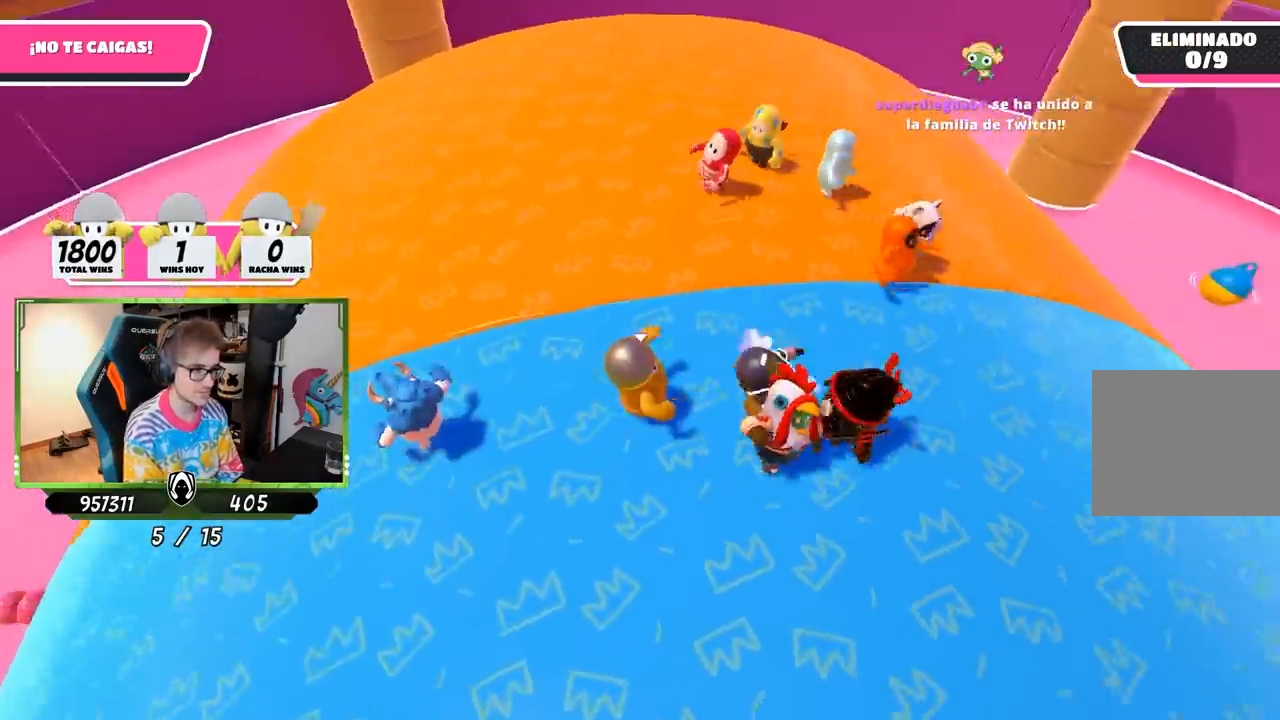
{"buttons": [], "left_stick": "right", "right_stick": "down-left", "events": [[100, "right_stick", "center"], [367, "right_stick", "left"], [450, "right_stick", "down-left"]]}
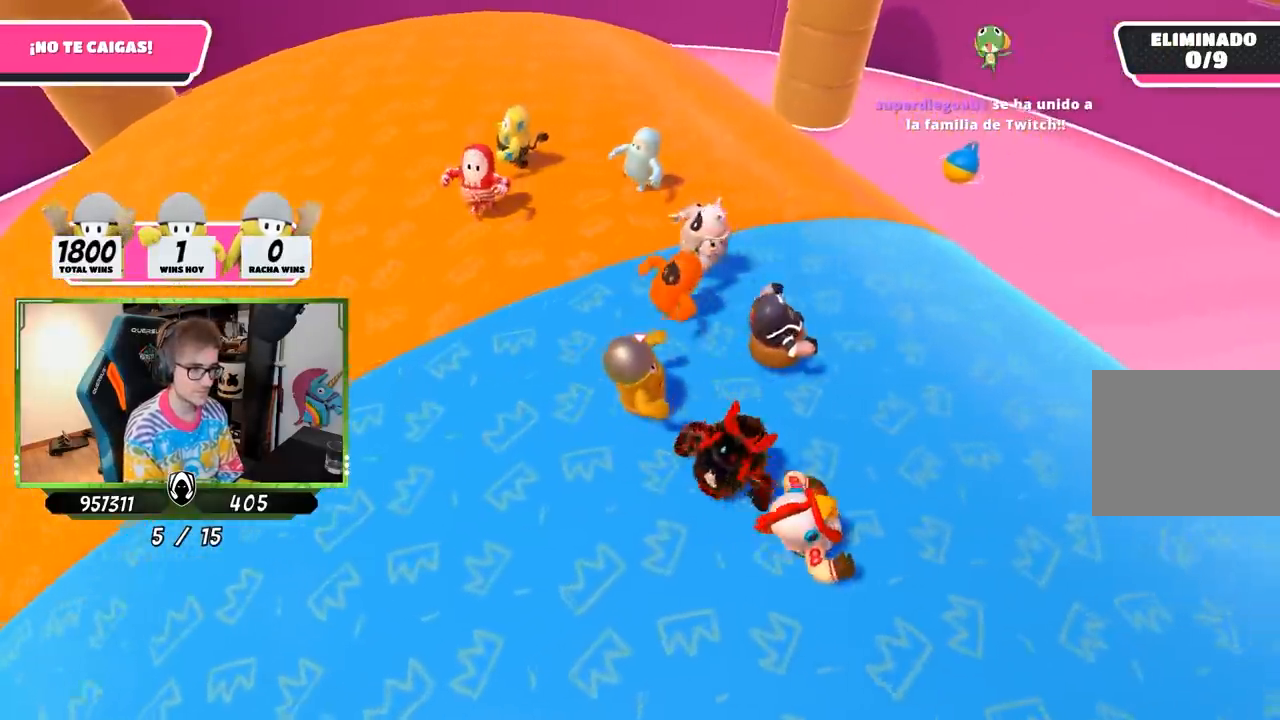
{"buttons": [], "left_stick": "right", "right_stick": "left", "events": [[167, "right_stick", "left"]]}
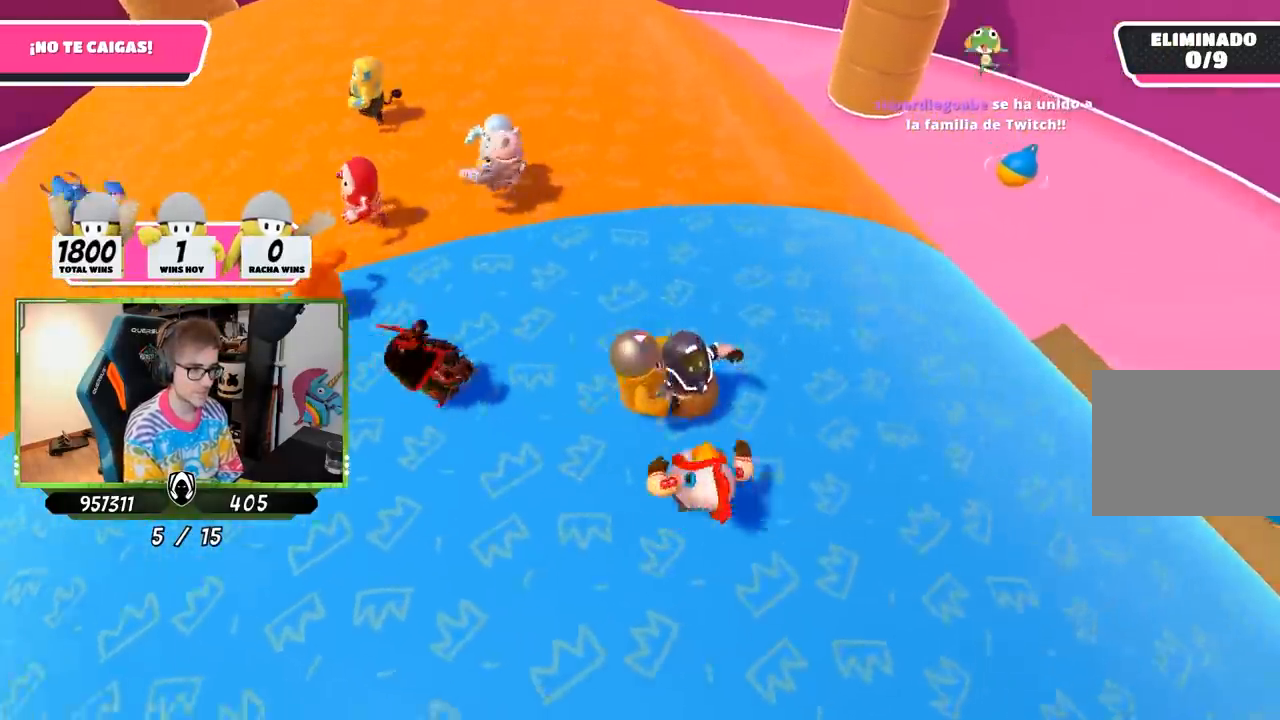
{"buttons": [], "left_stick": "right", "right_stick": "center", "events": [[133, "left_stick", "up-right"], [367, "left_stick", "right"], [500, "right_stick", "center"]]}
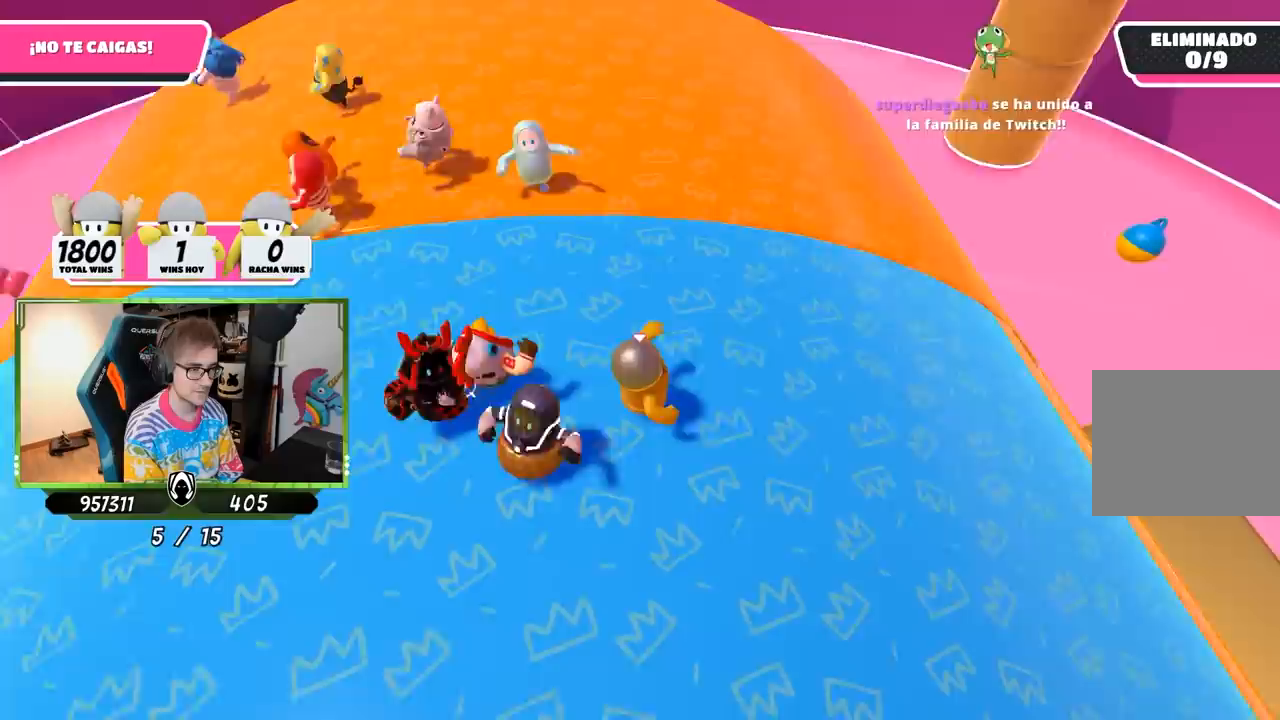
{"buttons": [], "left_stick": "down-right", "right_stick": "center", "events": [[200, "left_stick", "down-right"], [300, "right_stick", "left"], [483, "right_stick", "center"]]}
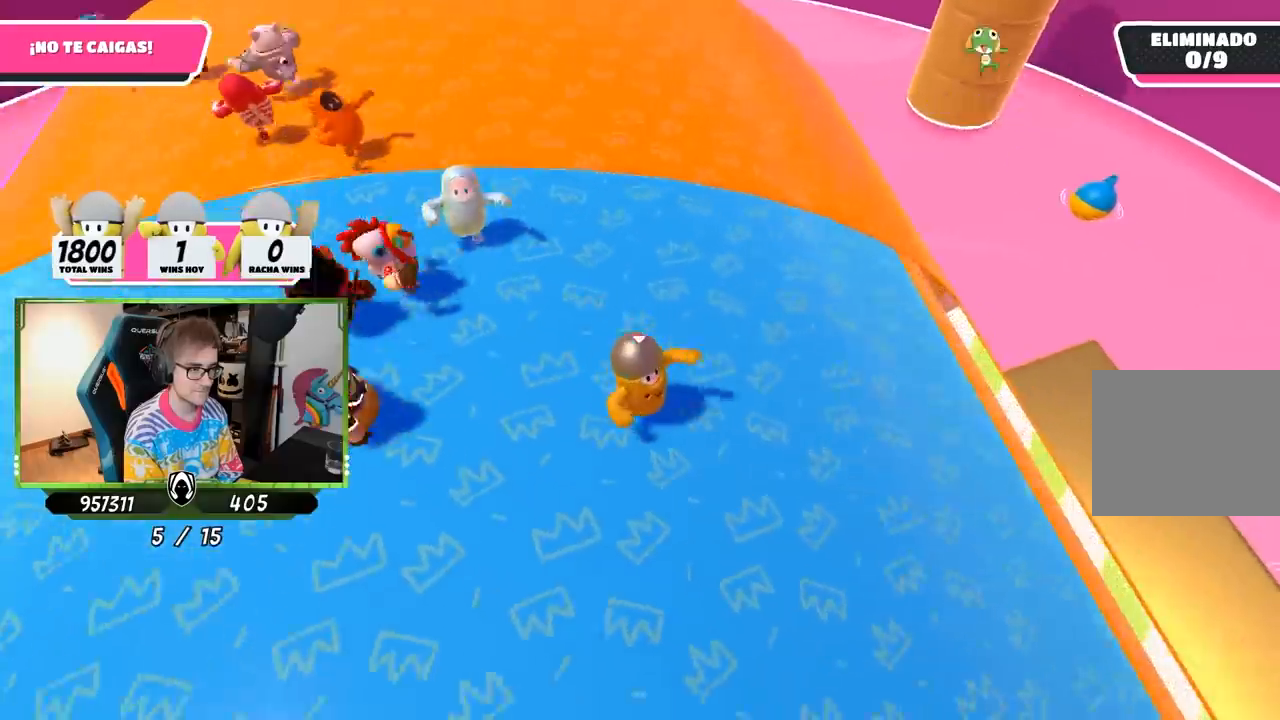
{"buttons": [], "left_stick": "down-right", "right_stick": "center", "events": [[133, "right_stick", "left"], [267, "right_stick", "center"]]}
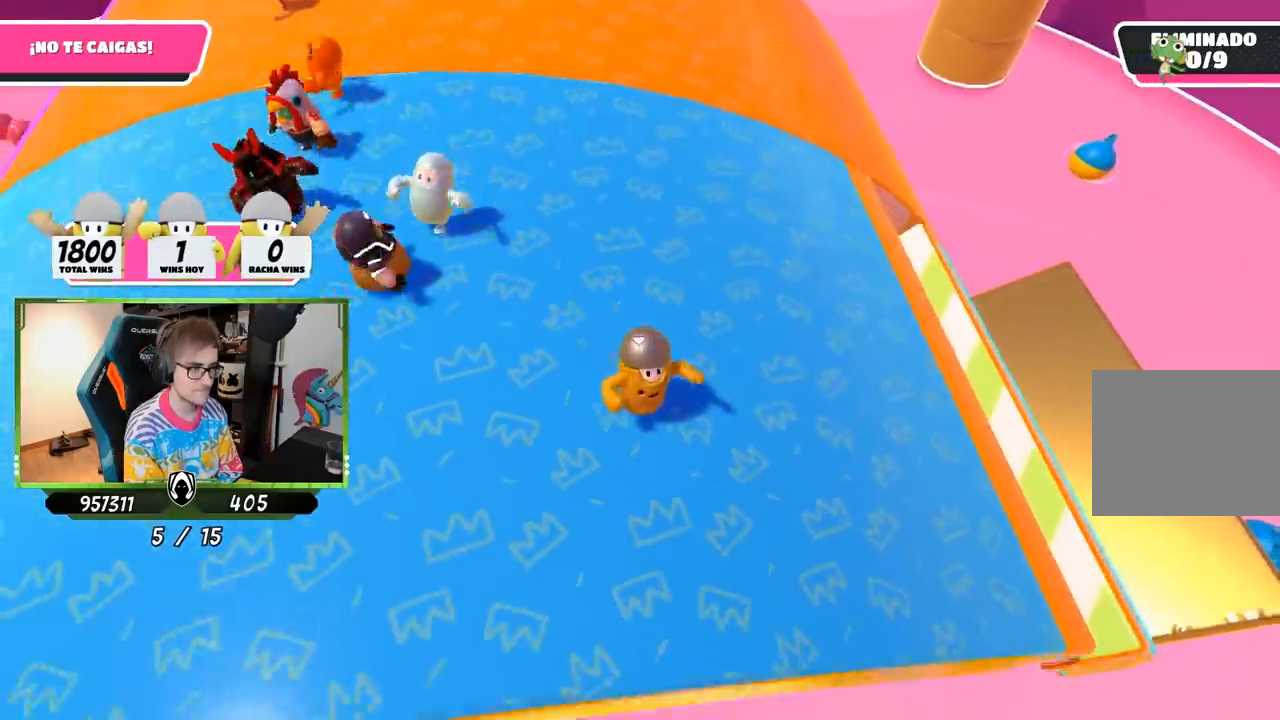
{"buttons": [], "left_stick": "up-right", "right_stick": "center", "events": [[83, "left_stick", "down-left"], [133, "left_stick", "left"], [233, "left_stick", "up"], [367, "left_stick", "up-right"]]}
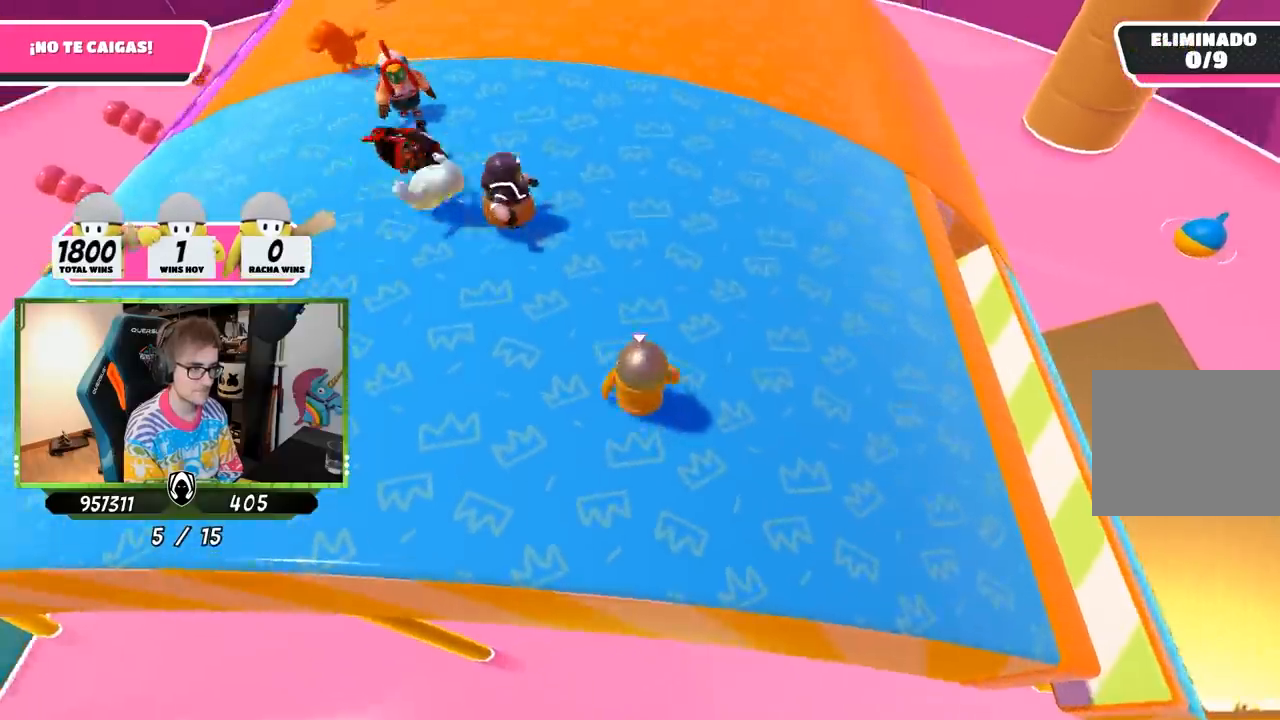
{"buttons": [], "left_stick": "right", "right_stick": "center", "events": [[83, "left_stick", "right"]]}
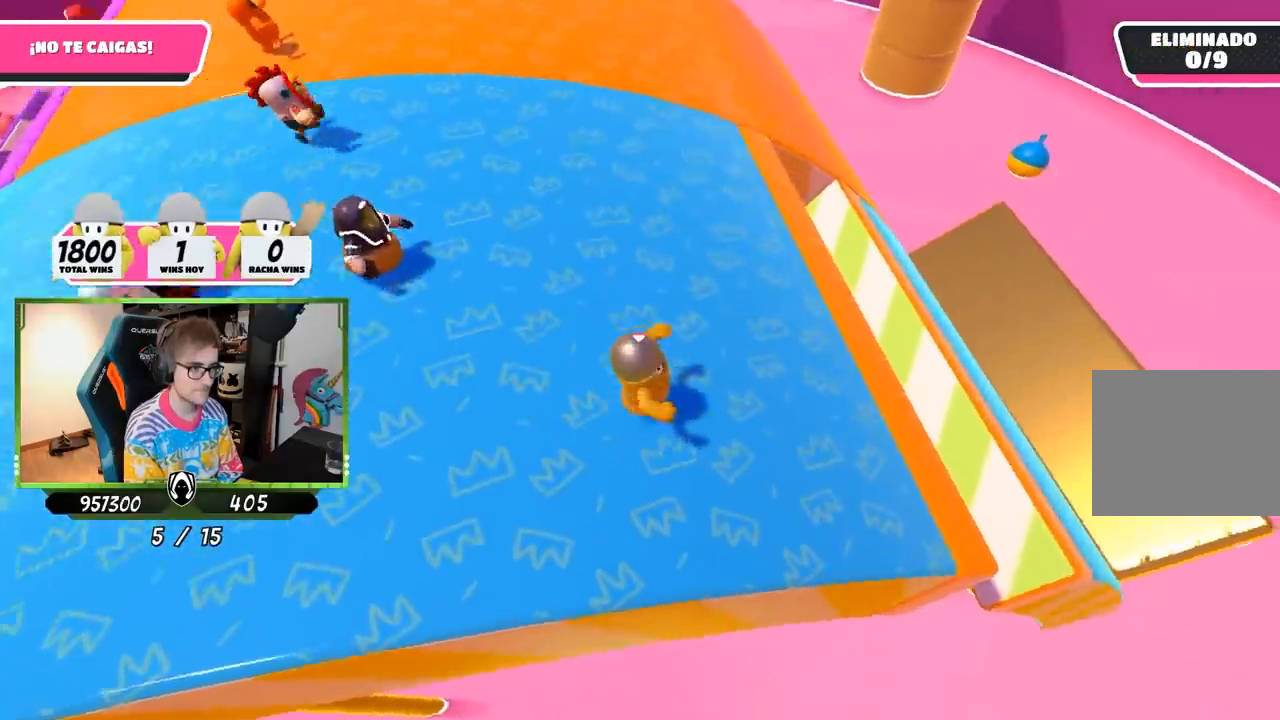
{"buttons": [], "left_stick": "up-right", "right_stick": "down", "events": [[167, "left_stick", "left"], [367, "right_stick", "down"], [400, "left_stick", "up-right"]]}